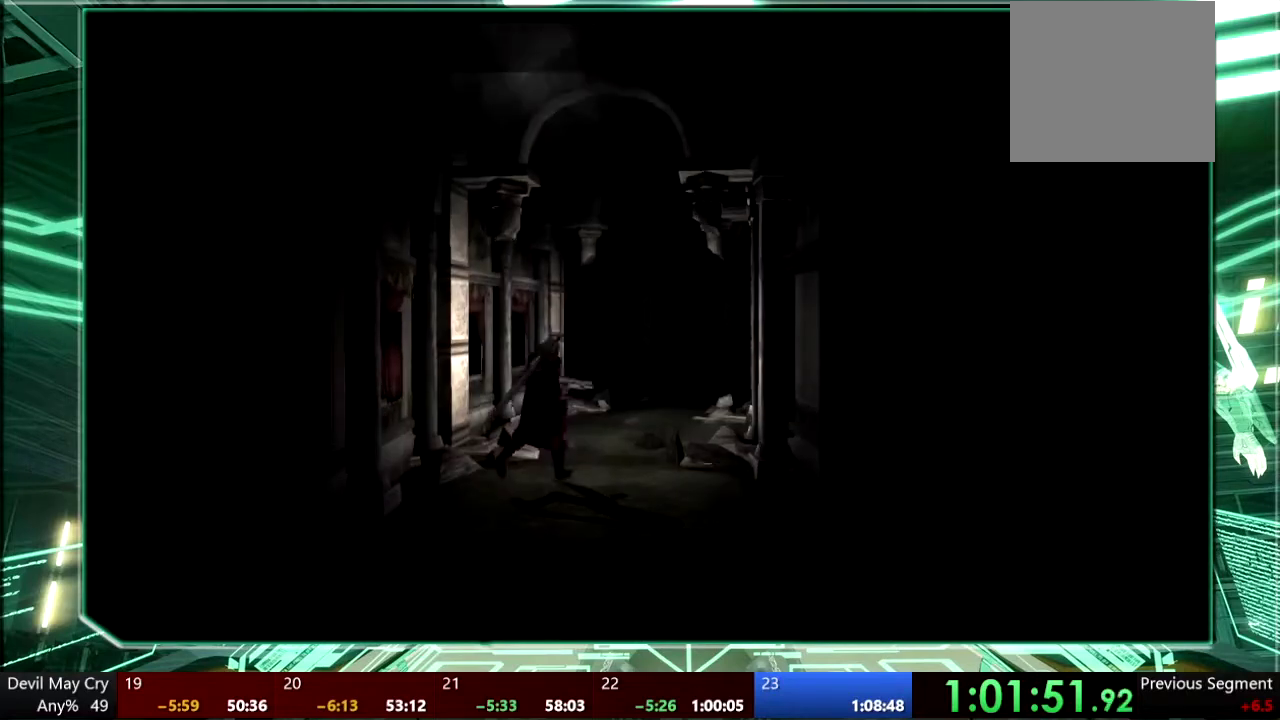
Gameplay with a controller (PlayStation layout); each line is a JSON object with the inputs held at the frame after it. "events" lists button and stick changes between this image and that frame as [ms after this image, input, new state], when the widget could be followed in between. This overlay highlights the sticks when they move; stick clicks (L3 R3) are not distinguishable. Not read: DPAD_DOWN DPAD_LEFT HOME L3 R3 SELECT START TOUCHPAD.
{"buttons": [], "left_stick": "center", "right_stick": "center", "events": [[233, "TRIANGLE", "up"], [367, "R1", "up"], [467, "left_stick", "center"]]}
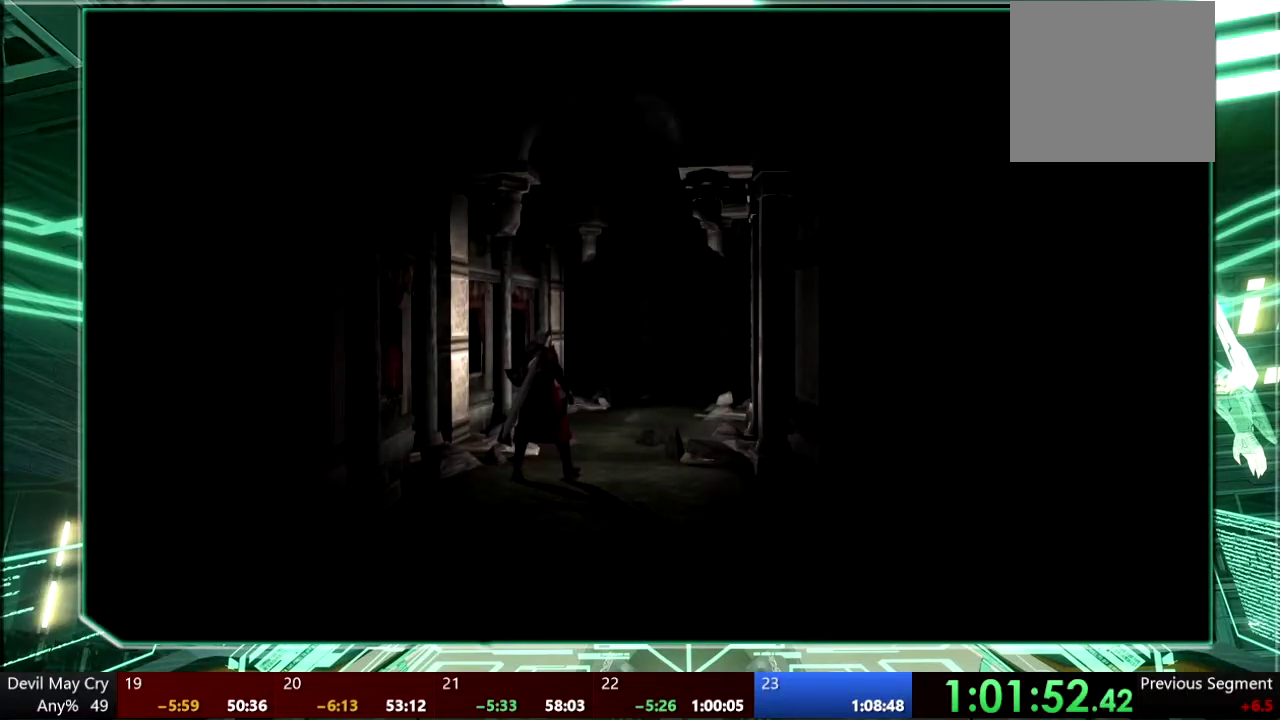
{"buttons": [], "left_stick": "center", "right_stick": "center", "events": []}
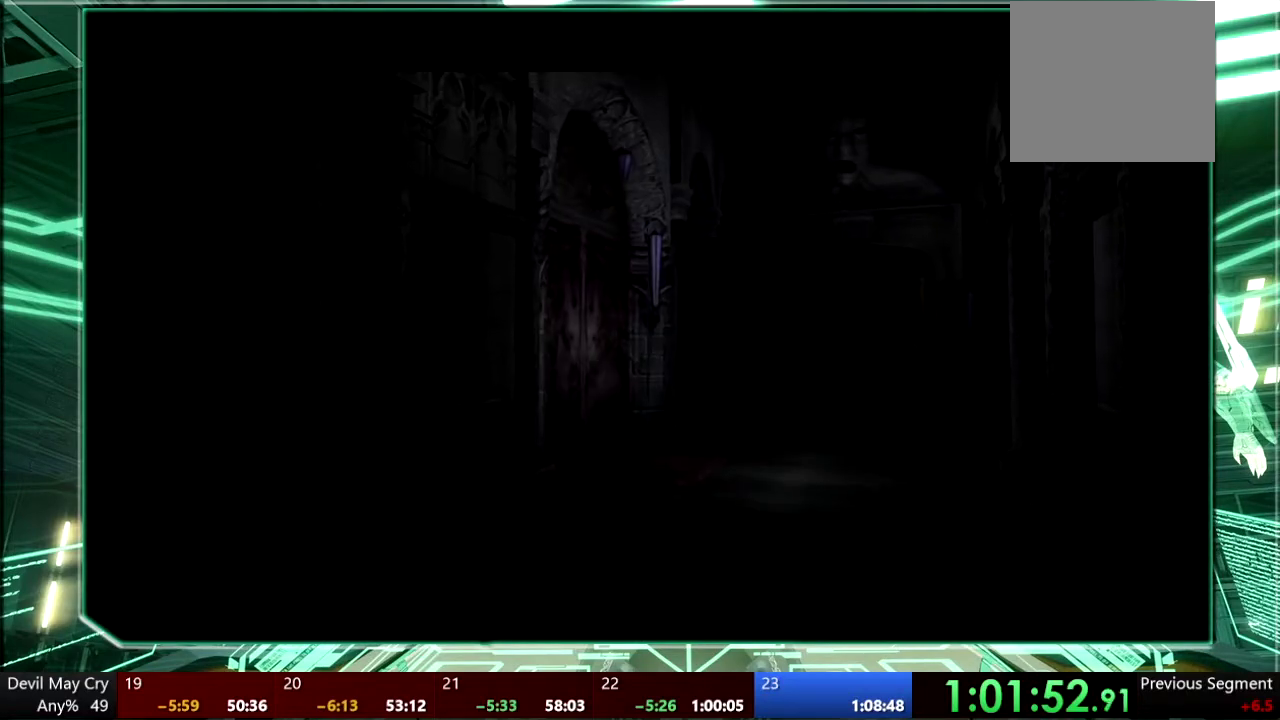
{"buttons": [], "left_stick": "center", "right_stick": "center", "events": []}
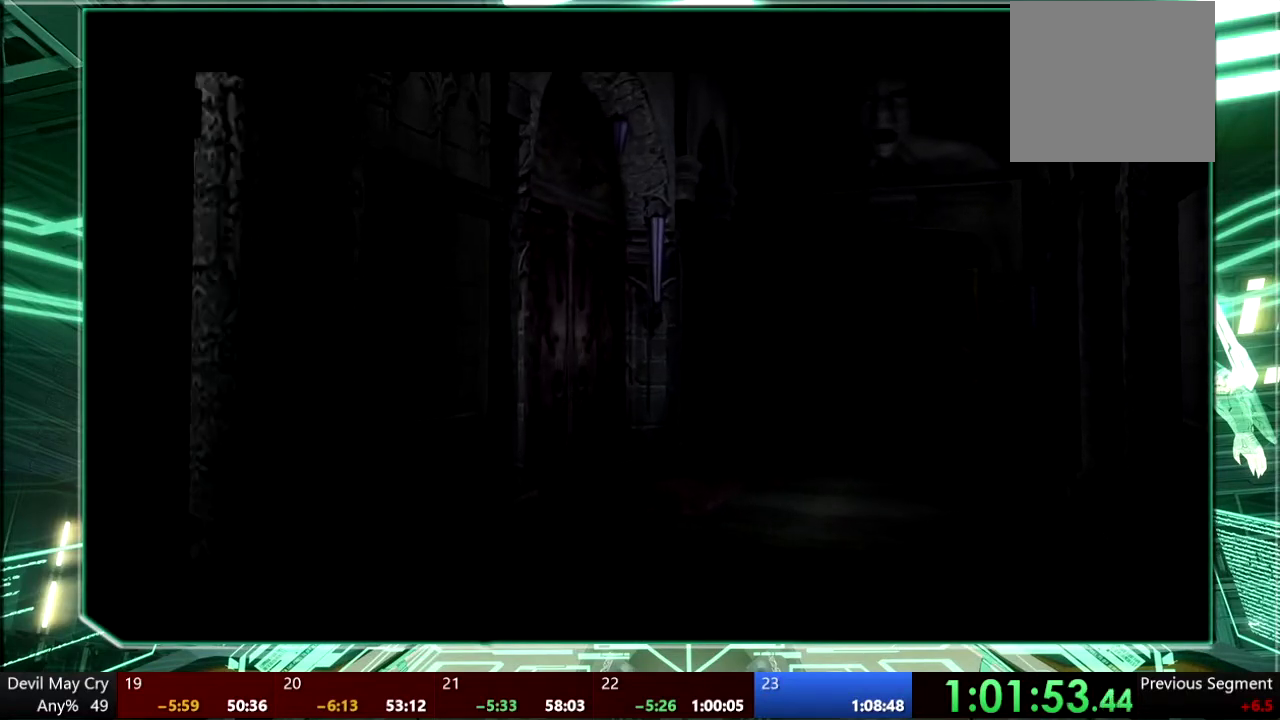
{"buttons": [], "left_stick": "center", "right_stick": "center", "events": []}
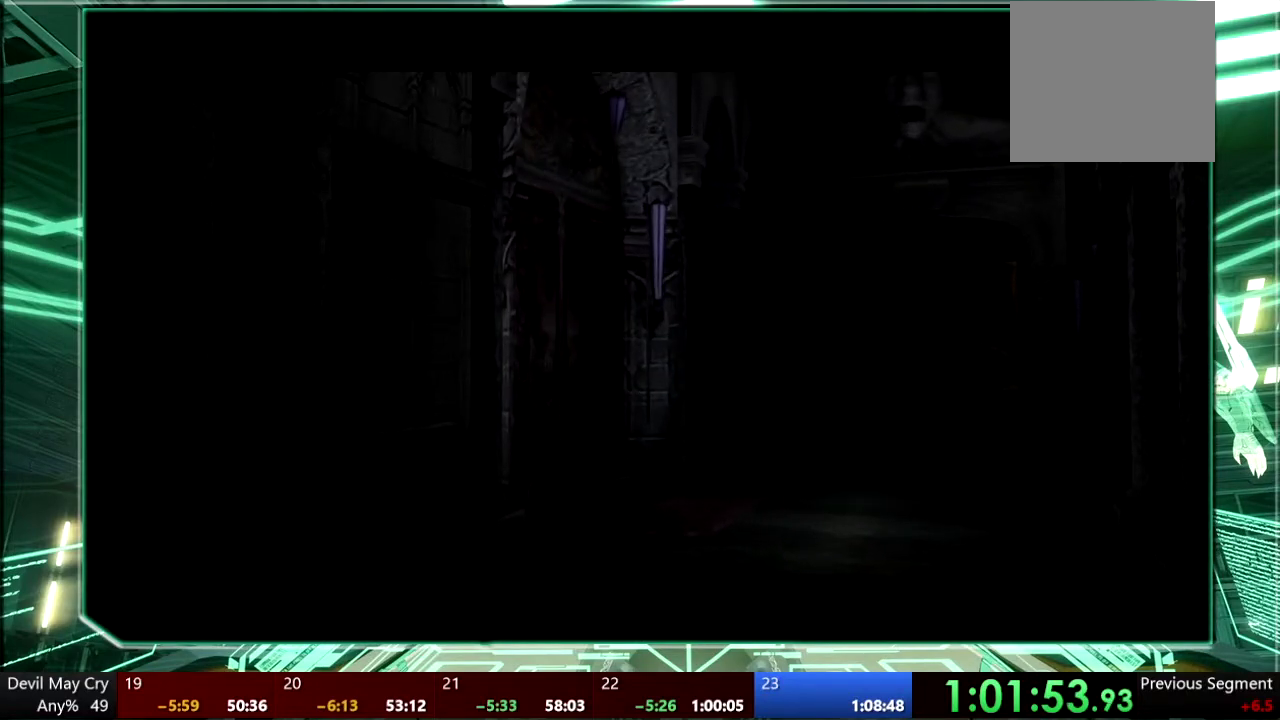
{"buttons": [], "left_stick": "center", "right_stick": "center", "events": []}
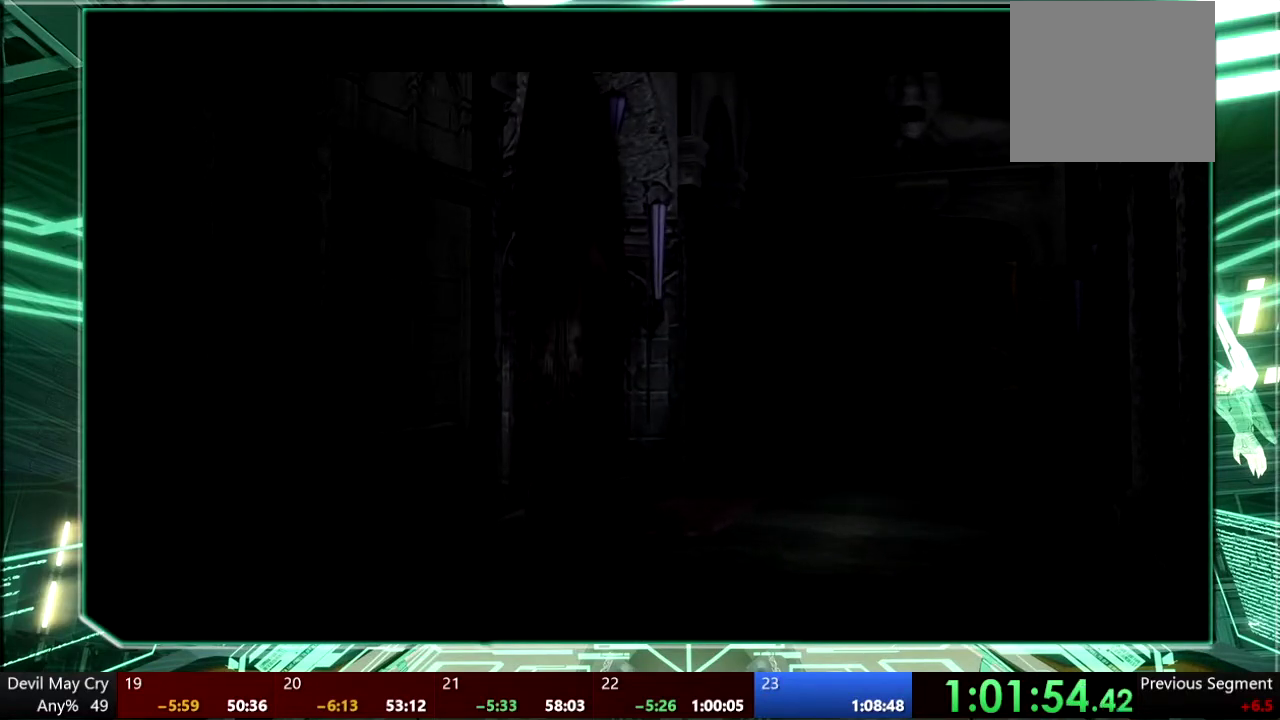
{"buttons": [], "left_stick": "center", "right_stick": "center", "events": []}
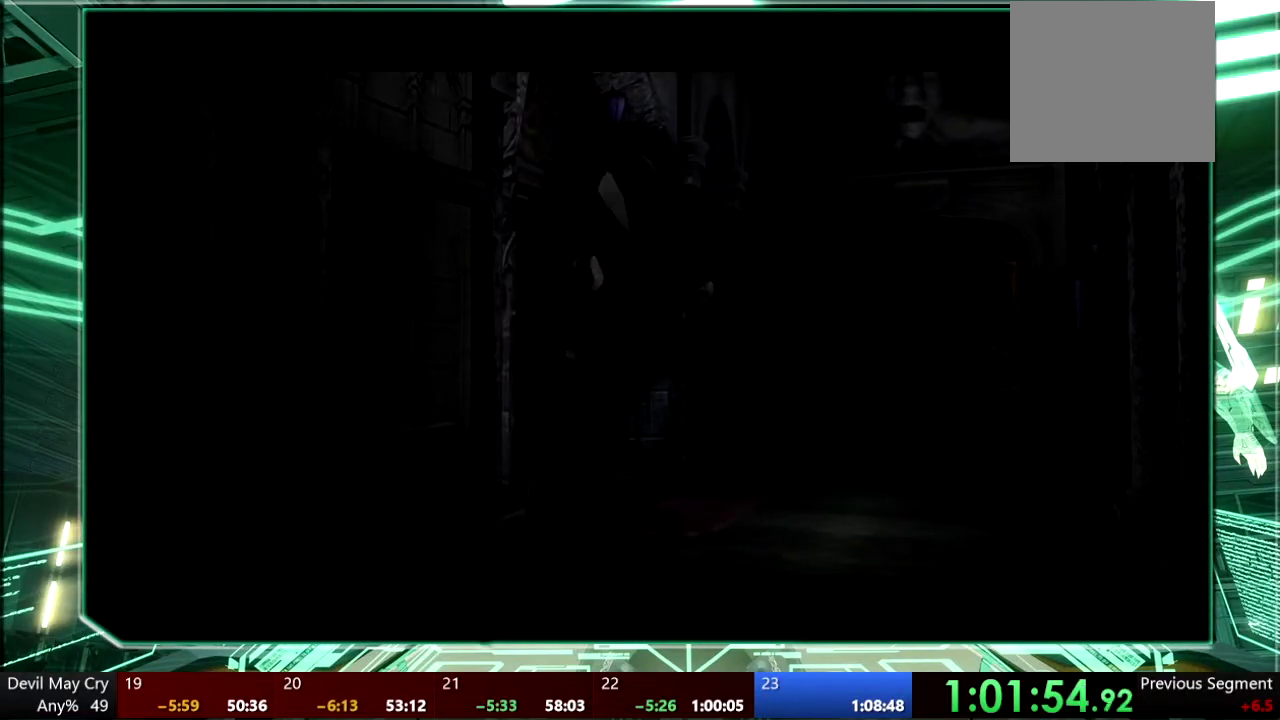
{"buttons": [], "left_stick": "center", "right_stick": "center", "events": []}
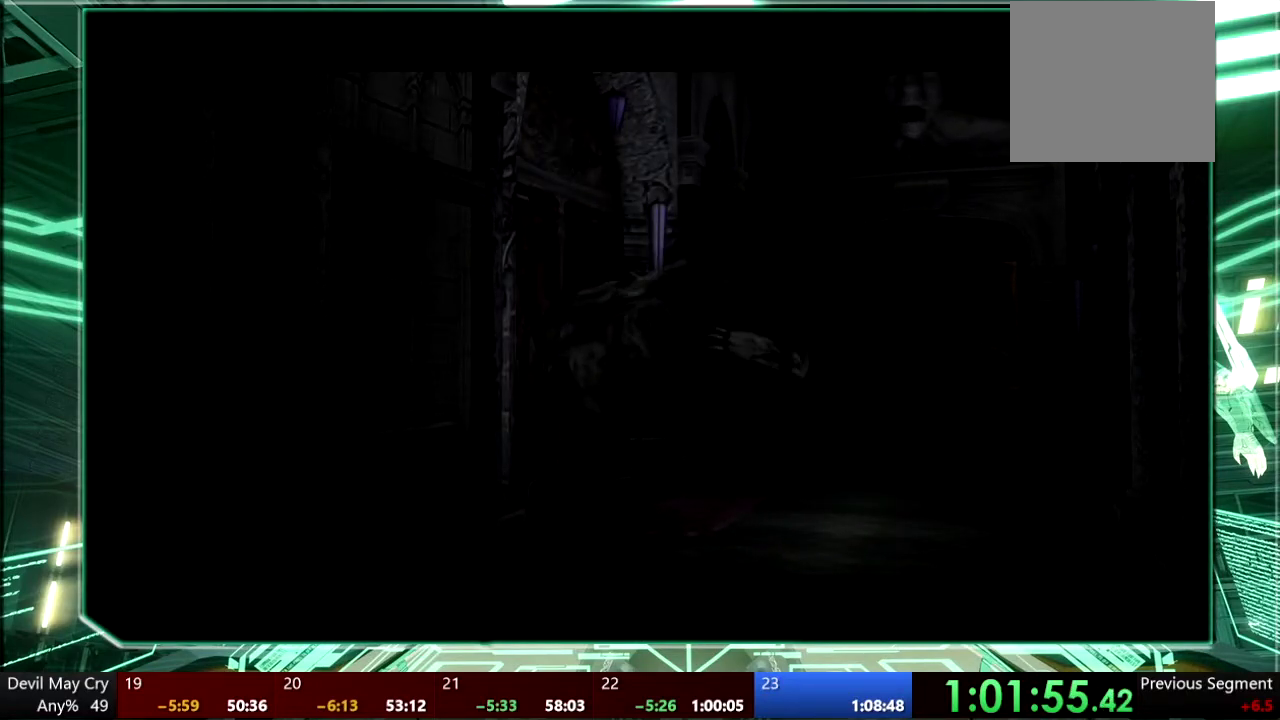
{"buttons": [], "left_stick": "center", "right_stick": "center", "events": []}
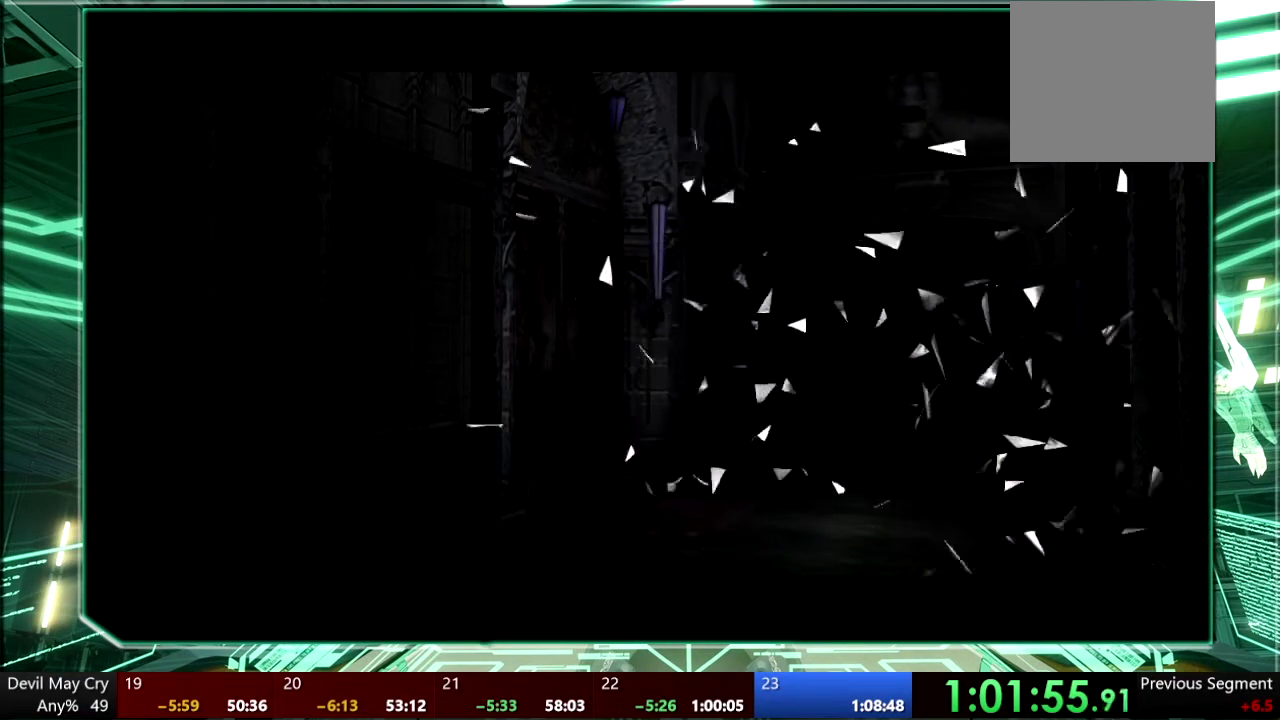
{"buttons": [], "left_stick": "up", "right_stick": "center"}
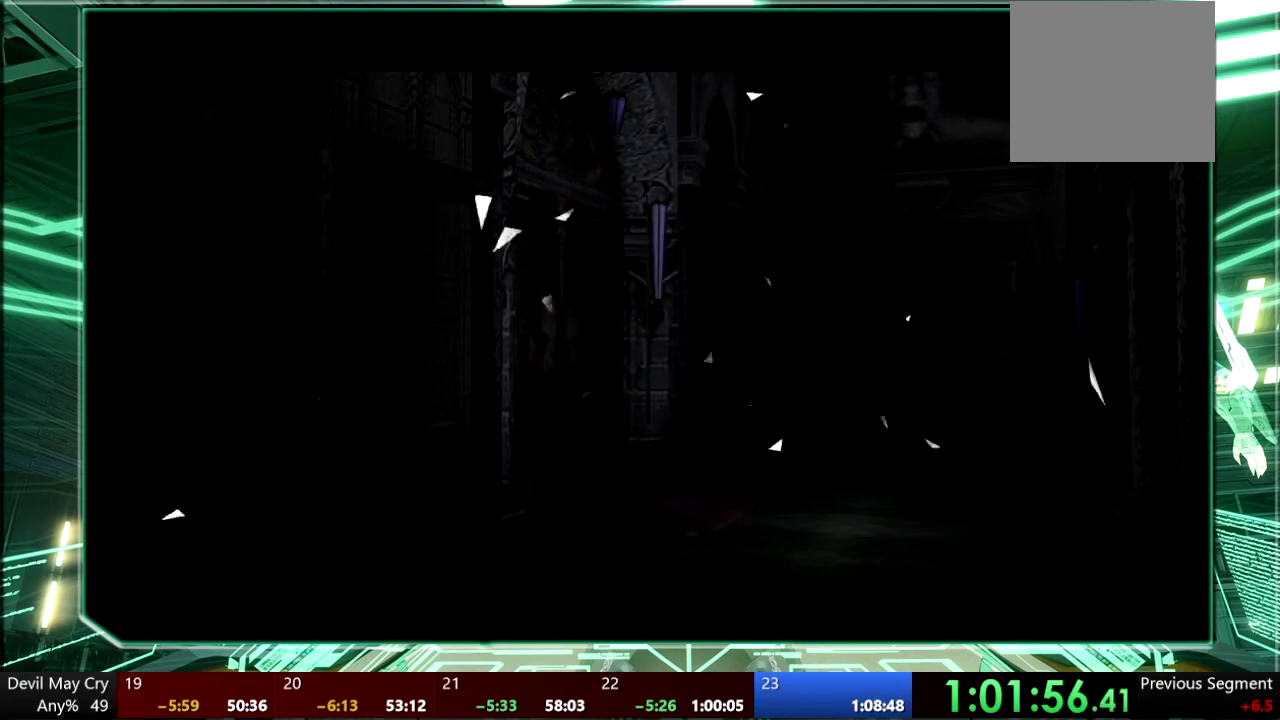
{"buttons": [], "left_stick": "up", "right_stick": "center", "events": []}
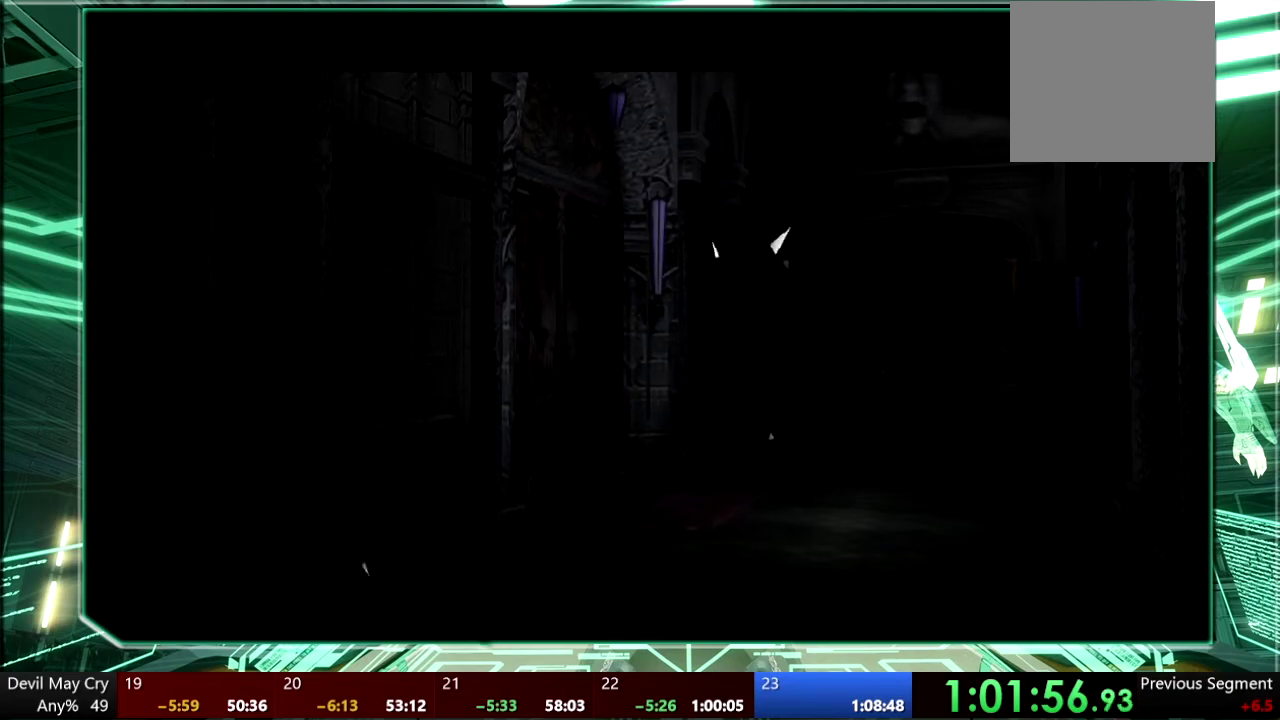
{"buttons": [], "left_stick": "up", "right_stick": "center", "events": []}
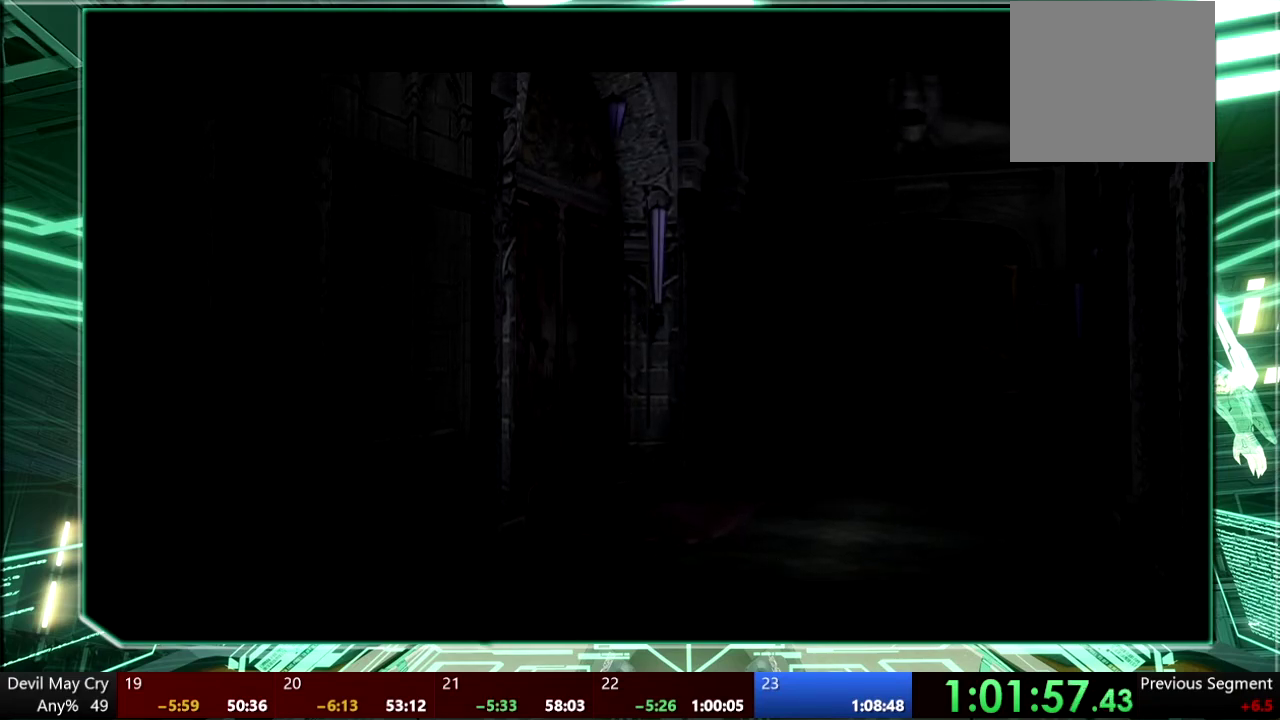
{"buttons": [], "left_stick": "up", "right_stick": "center", "events": []}